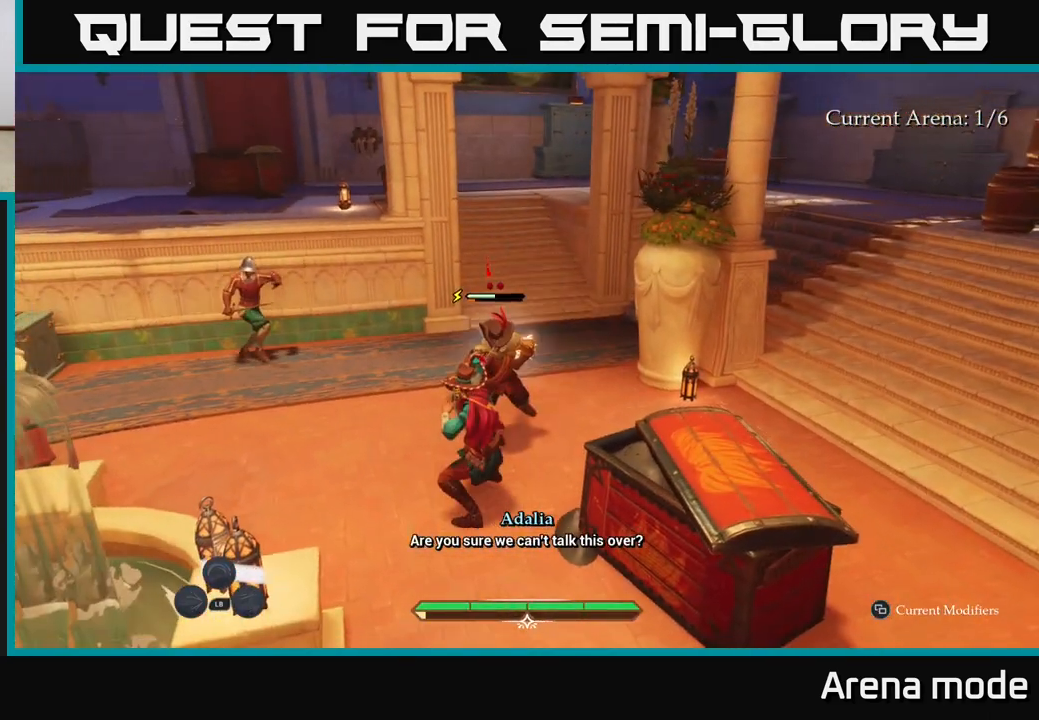
Gameplay with a controller (Xbox layout); each line is a JSON object with the inputs held at the frame after it. "events" lists button and stick changes between this image and that frame as [ms after this image, input, new state], when the widget could be followed in between.
{"buttons": [], "left_stick": "up", "right_stick": "center", "events": [[433, "left_stick", "up"]]}
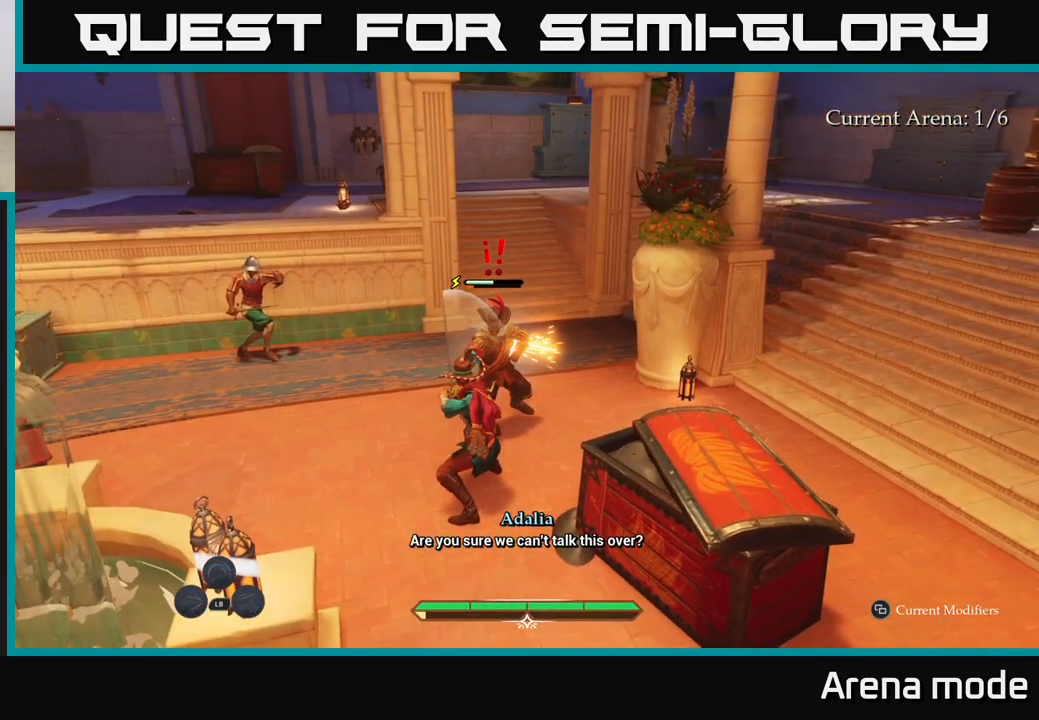
{"buttons": [], "left_stick": "up", "right_stick": "center", "events": [[317, "X", "down"], [433, "X", "up"]]}
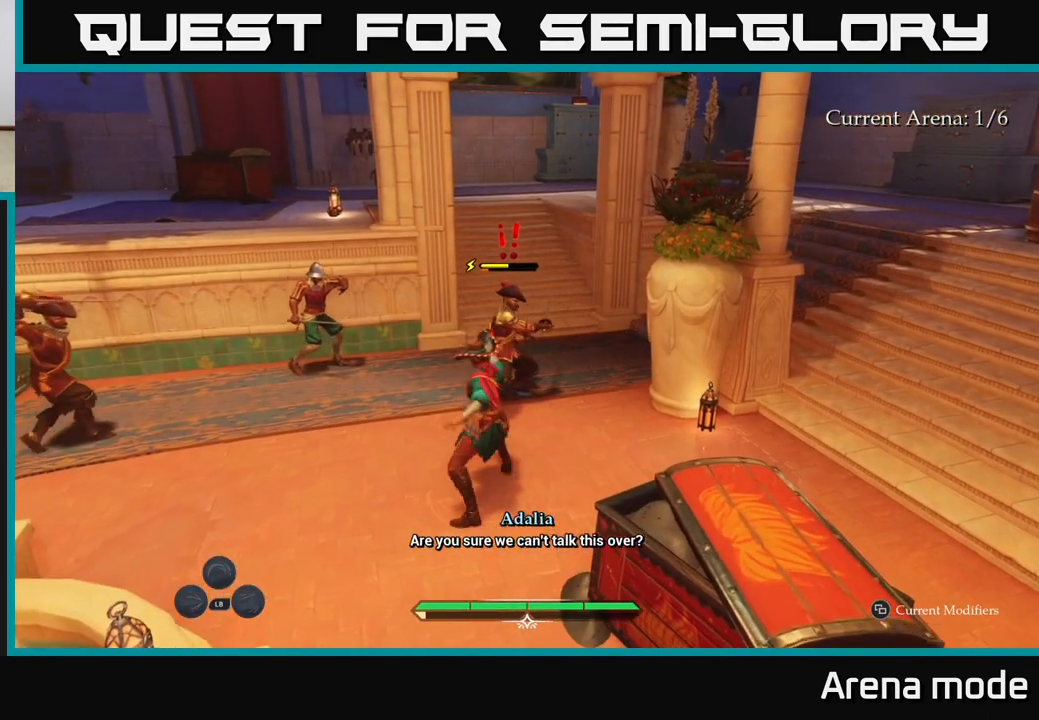
{"buttons": ["X"], "left_stick": "up", "right_stick": "center", "events": [[200, "X", "down"], [317, "X", "up"], [450, "X", "down"]]}
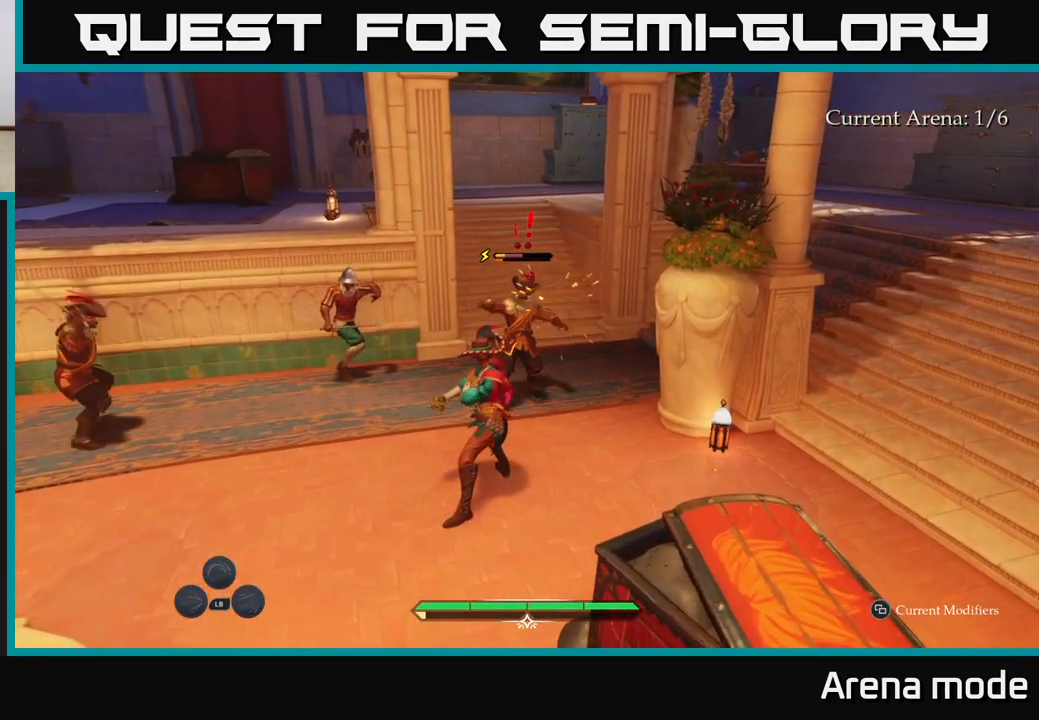
{"buttons": ["X"], "left_stick": "up", "right_stick": "center", "events": [[67, "X", "up"], [150, "X", "down"], [267, "X", "up"], [433, "X", "down"]]}
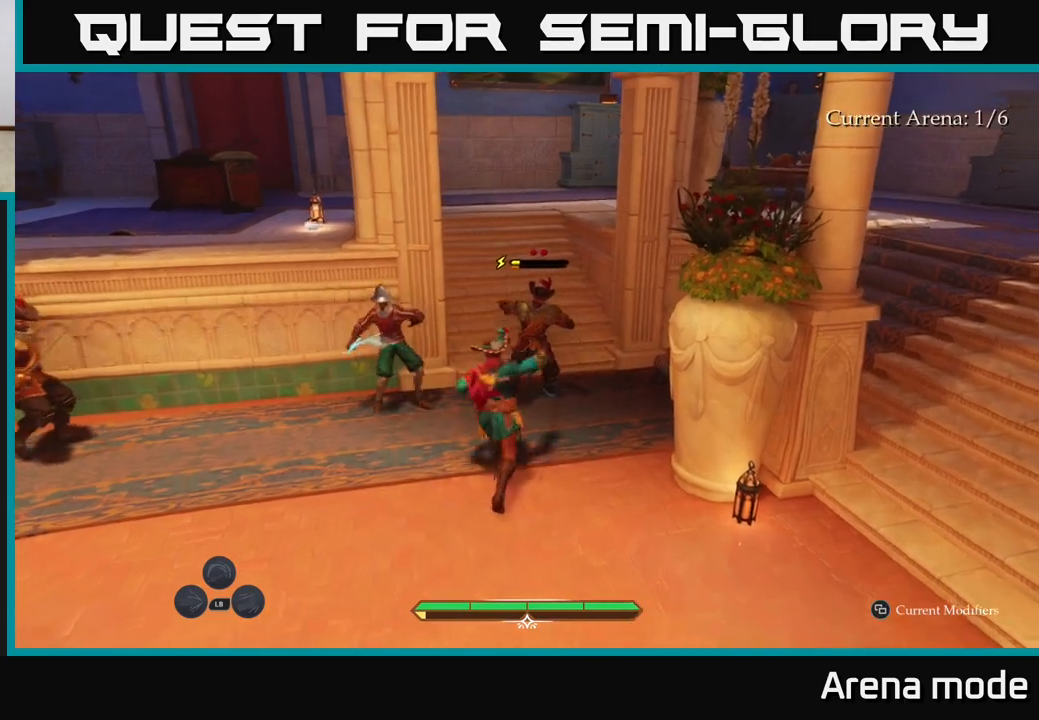
{"buttons": [], "left_stick": "up", "right_stick": "center", "events": [[33, "X", "up"], [167, "X", "down"], [283, "X", "up"], [433, "B", "down"], [500, "B", "up"]]}
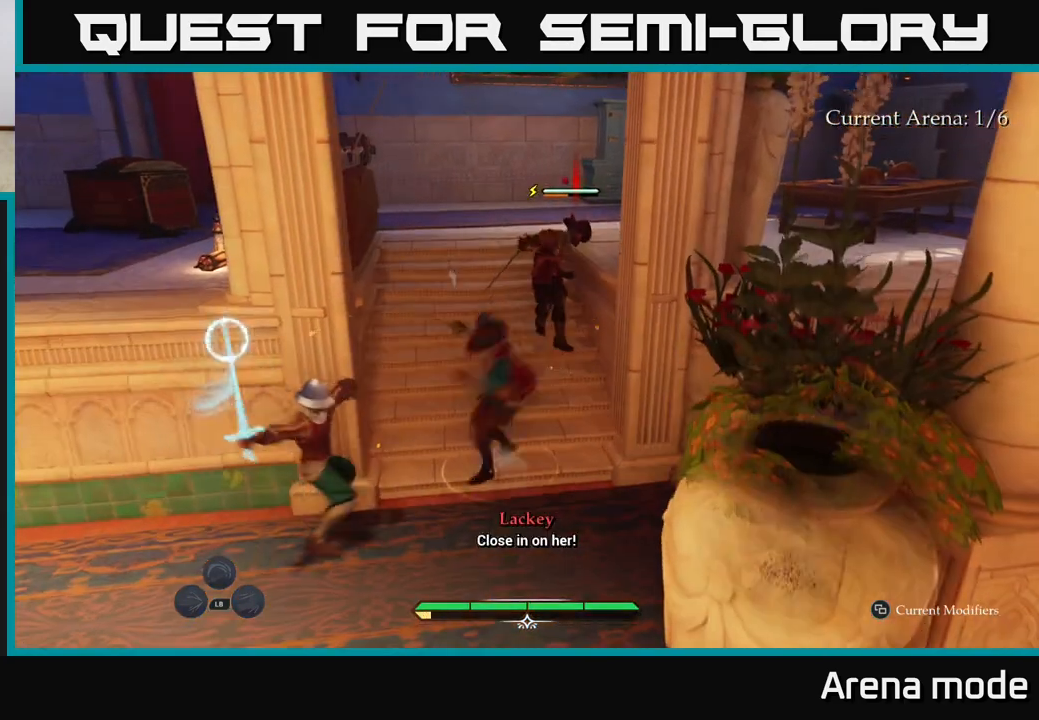
{"buttons": ["X"], "left_stick": "up", "right_stick": "center", "events": [[483, "X", "down"]]}
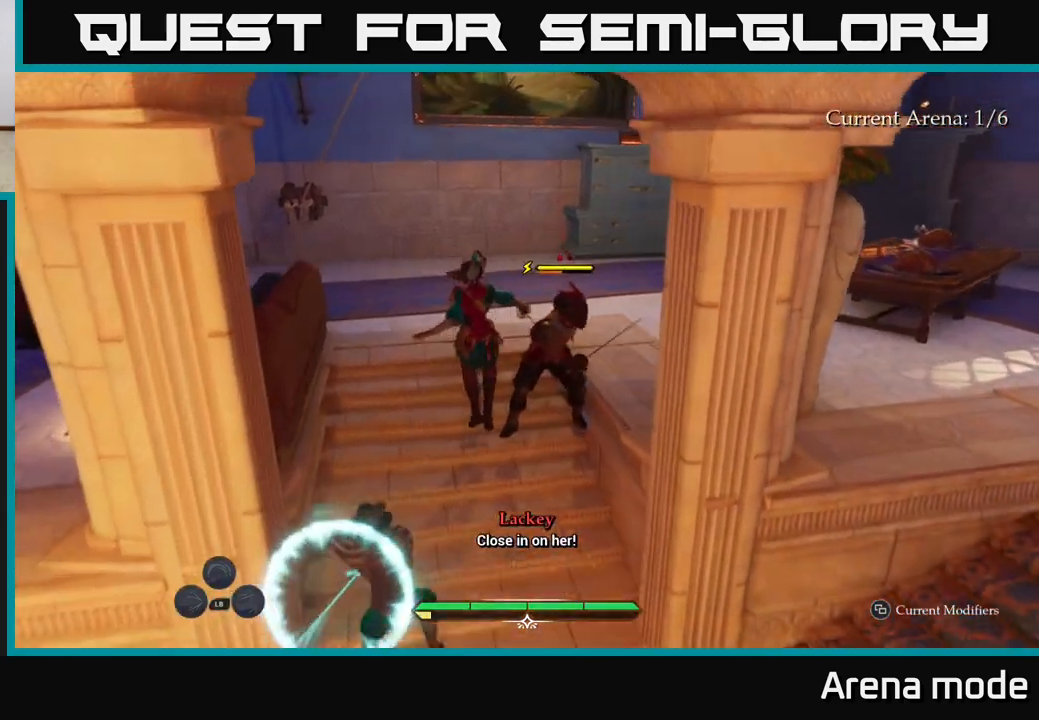
{"buttons": [], "left_stick": "right", "right_stick": "center", "events": [[50, "left_stick", "right"], [67, "X", "up"], [300, "X", "down"], [417, "X", "up"]]}
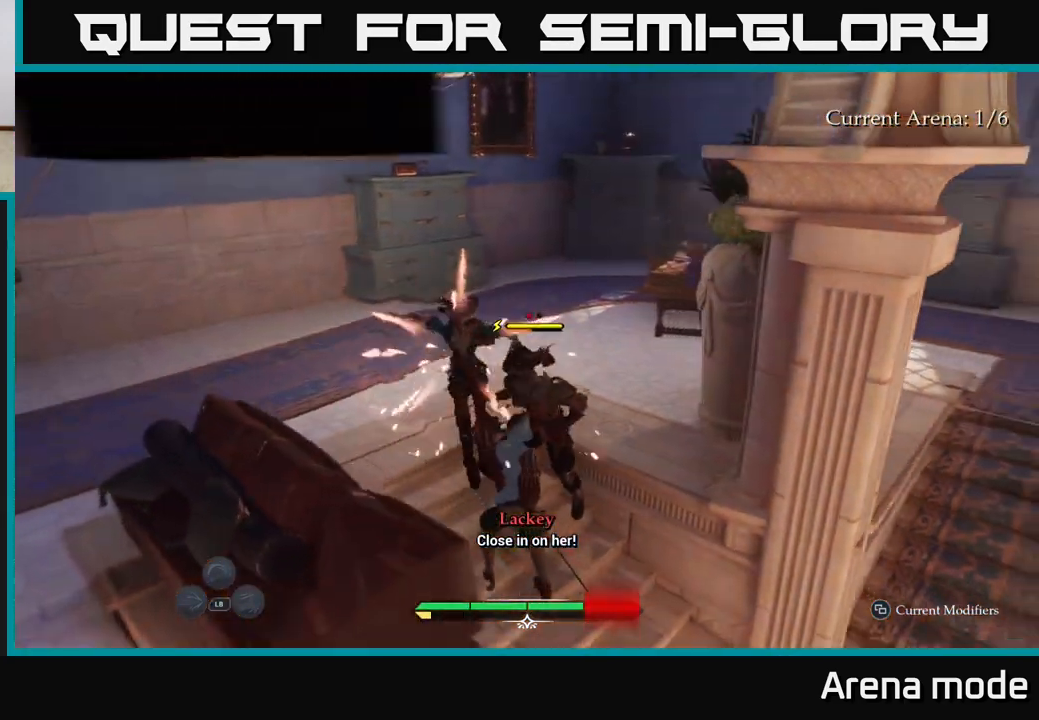
{"buttons": ["X"], "left_stick": "down-right", "right_stick": "center", "events": [[17, "X", "down"], [133, "X", "up"], [250, "X", "down"], [250, "left_stick", "down-right"], [333, "X", "up"], [433, "X", "down"]]}
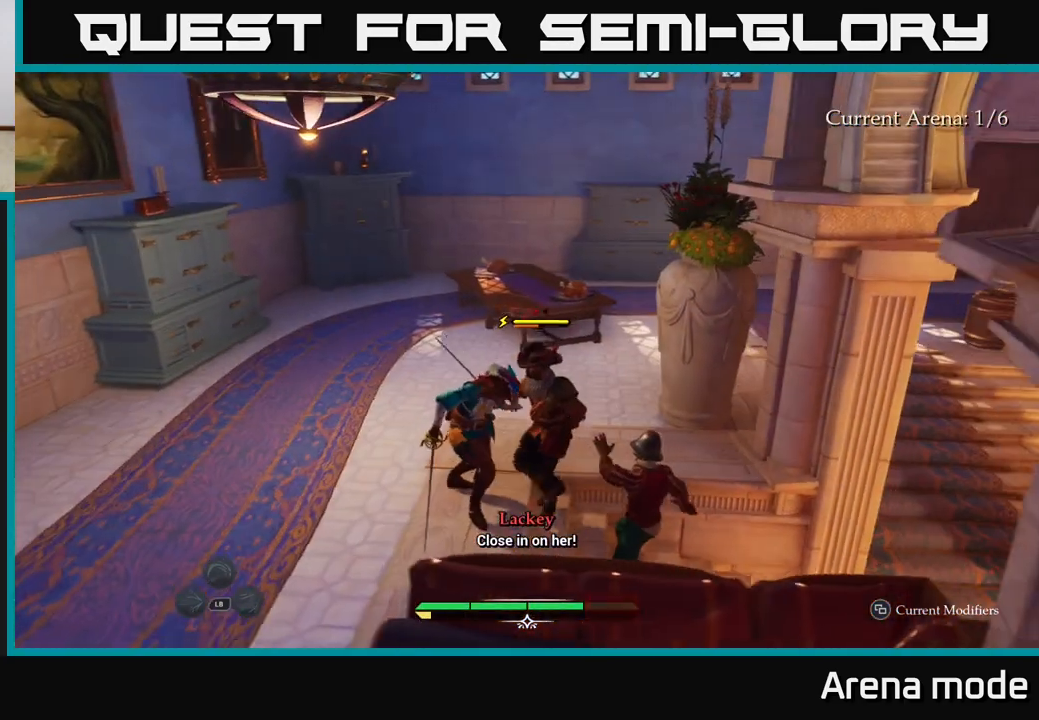
{"buttons": ["X"], "left_stick": "right", "right_stick": "center", "events": [[17, "X", "up"], [133, "X", "down"], [200, "X", "up"], [317, "X", "down"], [400, "X", "up"], [467, "left_stick", "right"], [500, "X", "down"]]}
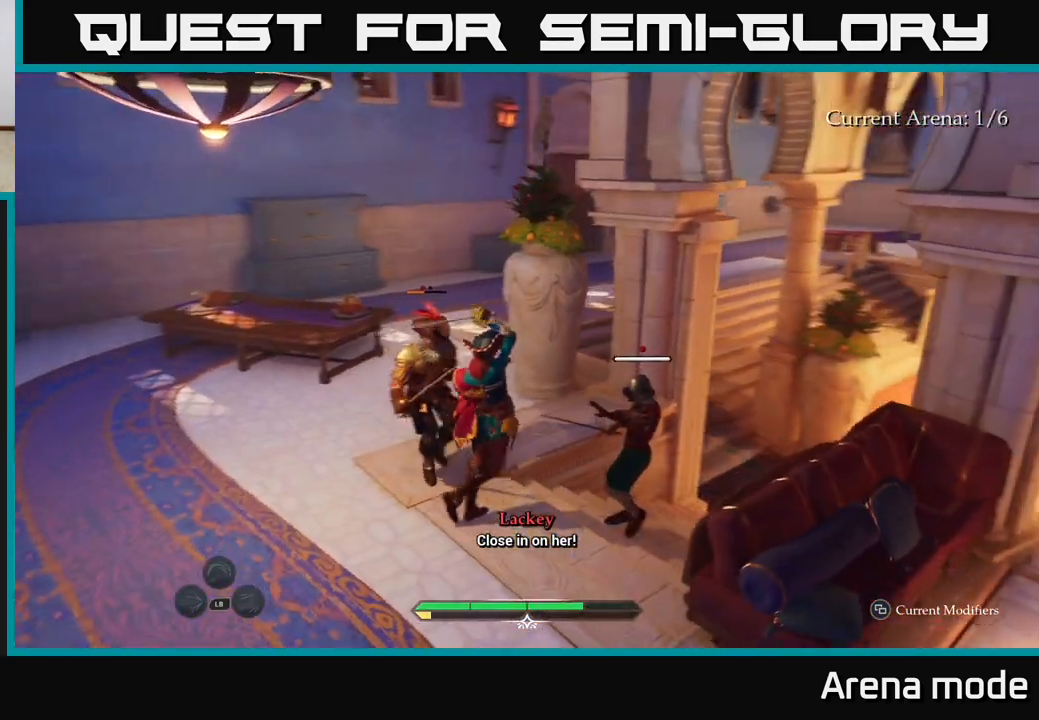
{"buttons": [], "left_stick": "right", "right_stick": "center", "events": [[83, "X", "up"], [200, "X", "down"], [283, "X", "up"], [367, "X", "down"], [467, "X", "up"]]}
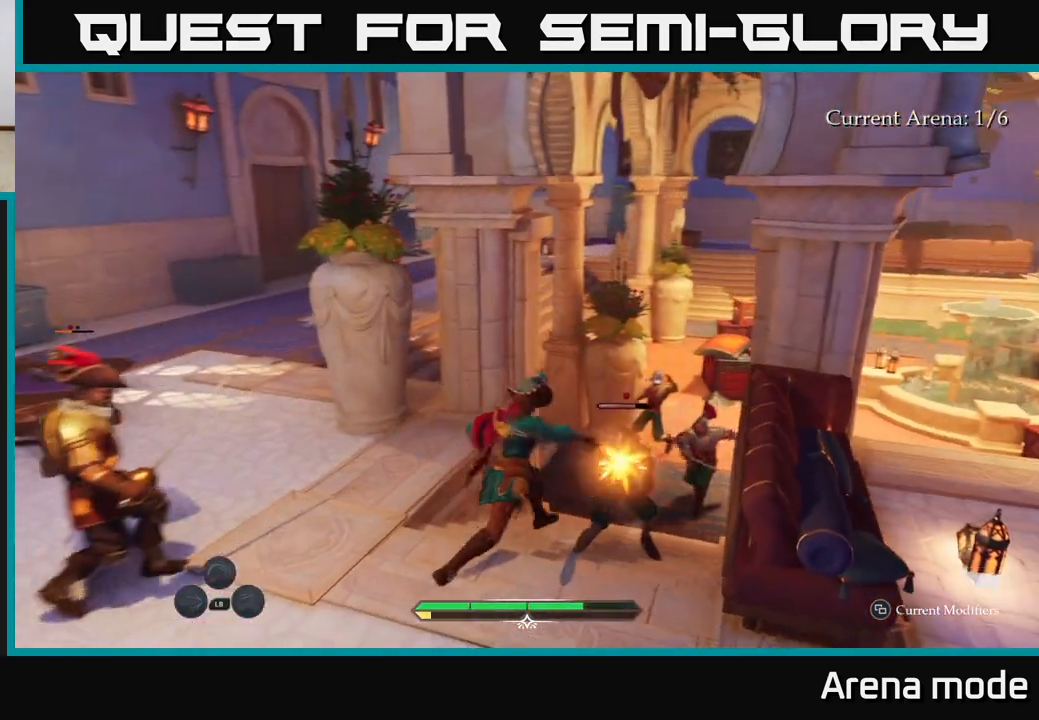
{"buttons": [], "left_stick": "up-right", "right_stick": "center", "events": [[50, "X", "down"], [150, "X", "up"], [233, "X", "down"], [333, "X", "up"], [417, "left_stick", "up-right"]]}
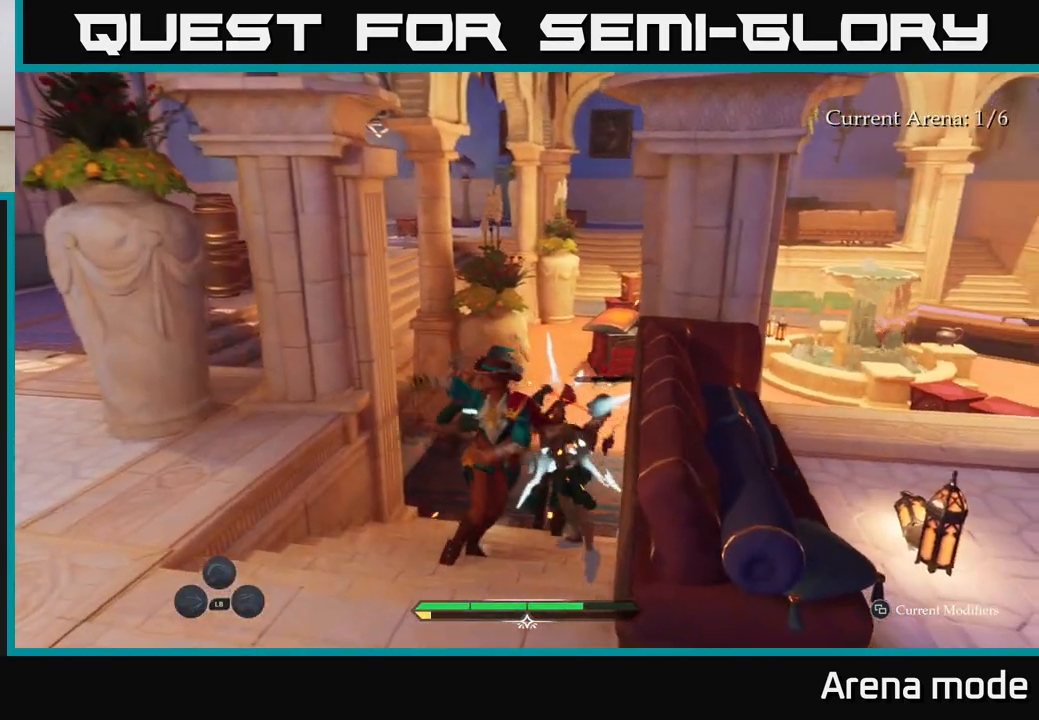
{"buttons": ["B"], "left_stick": "down-left", "right_stick": "center", "events": [[17, "left_stick", "center"], [267, "left_stick", "down-left"], [333, "B", "down"], [417, "B", "up"], [483, "B", "down"]]}
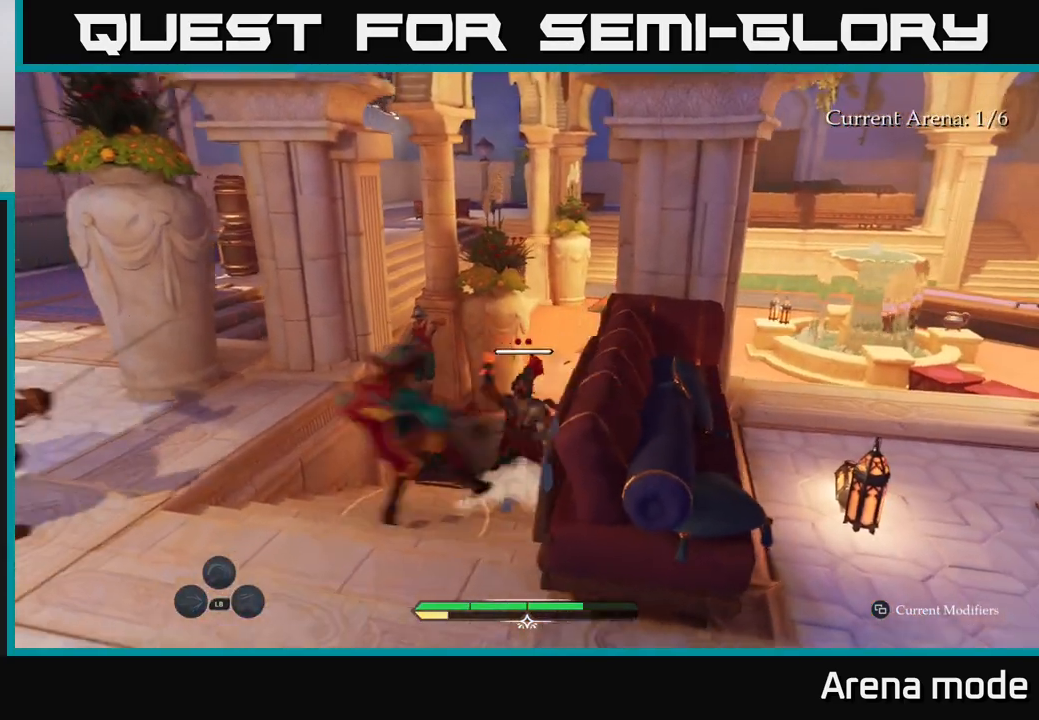
{"buttons": [], "left_stick": "center", "right_stick": "center", "events": [[50, "B", "up"], [133, "B", "down"], [200, "B", "up"], [367, "left_stick", "center"]]}
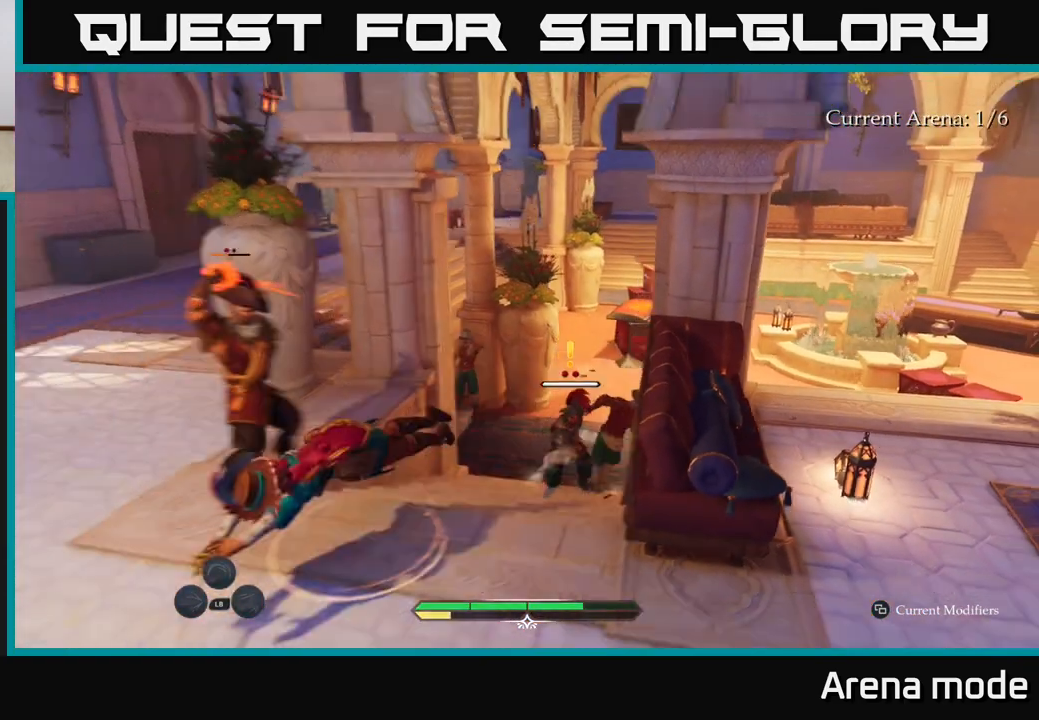
{"buttons": [], "left_stick": "up-left", "right_stick": "center", "events": [[50, "left_stick", "left"], [317, "left_stick", "up-left"], [333, "B", "down"], [400, "B", "up"]]}
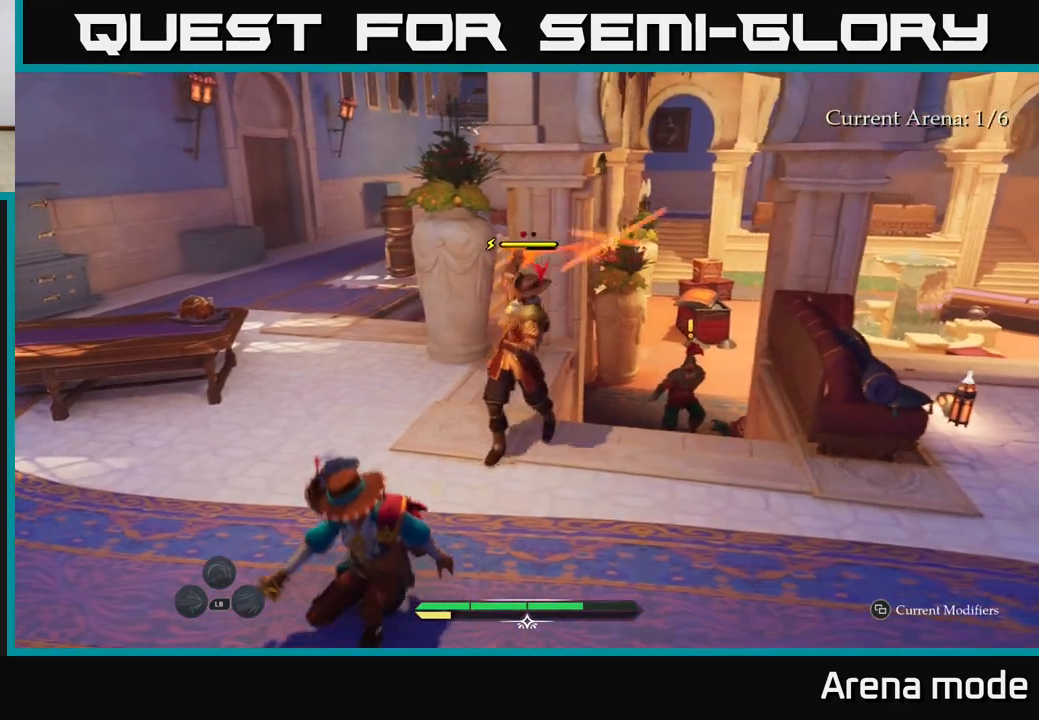
{"buttons": [], "left_stick": "right", "right_stick": "center", "events": [[267, "left_stick", "up-right"], [333, "left_stick", "right"]]}
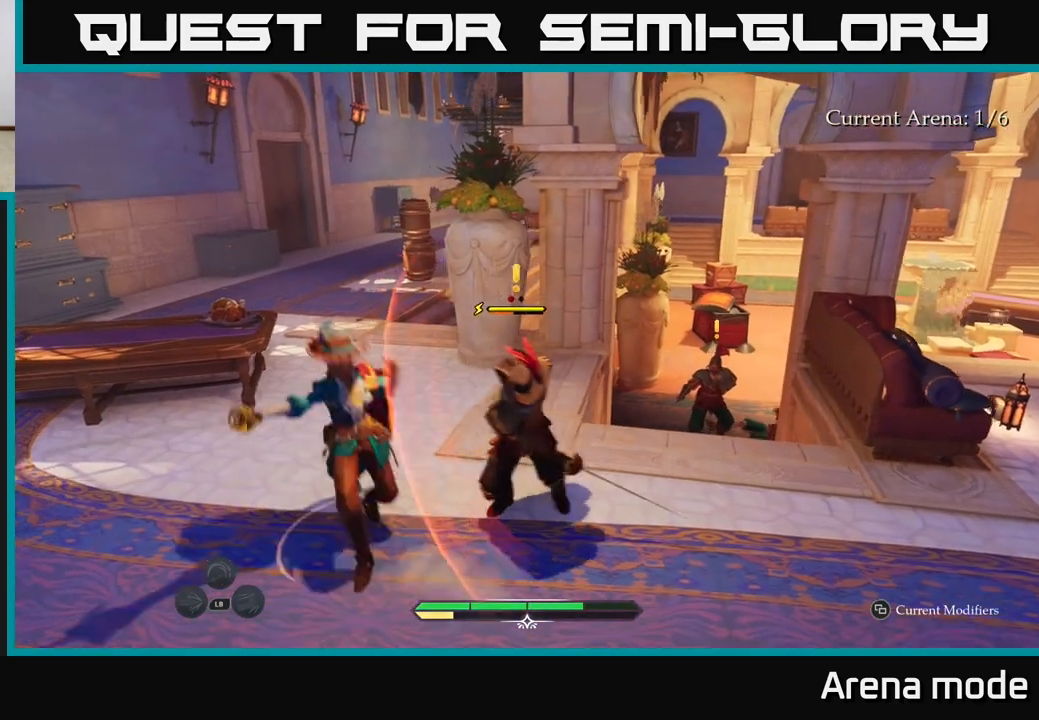
{"buttons": [], "left_stick": "right", "right_stick": "center", "events": [[50, "R2", "down"], [150, "R2", "up"], [367, "R2", "down"], [450, "R2", "up"]]}
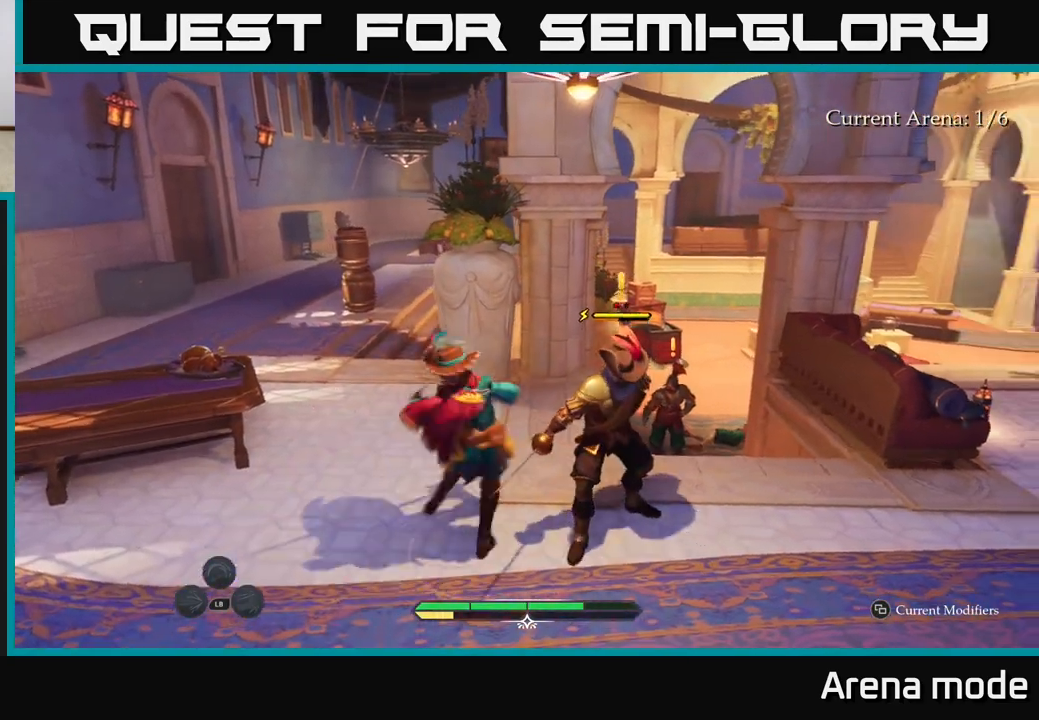
{"buttons": [], "left_stick": "down-right", "right_stick": "center", "events": [[17, "R2", "down"], [100, "R2", "up"], [233, "left_stick", "up-right"], [367, "left_stick", "center"], [500, "left_stick", "down-right"]]}
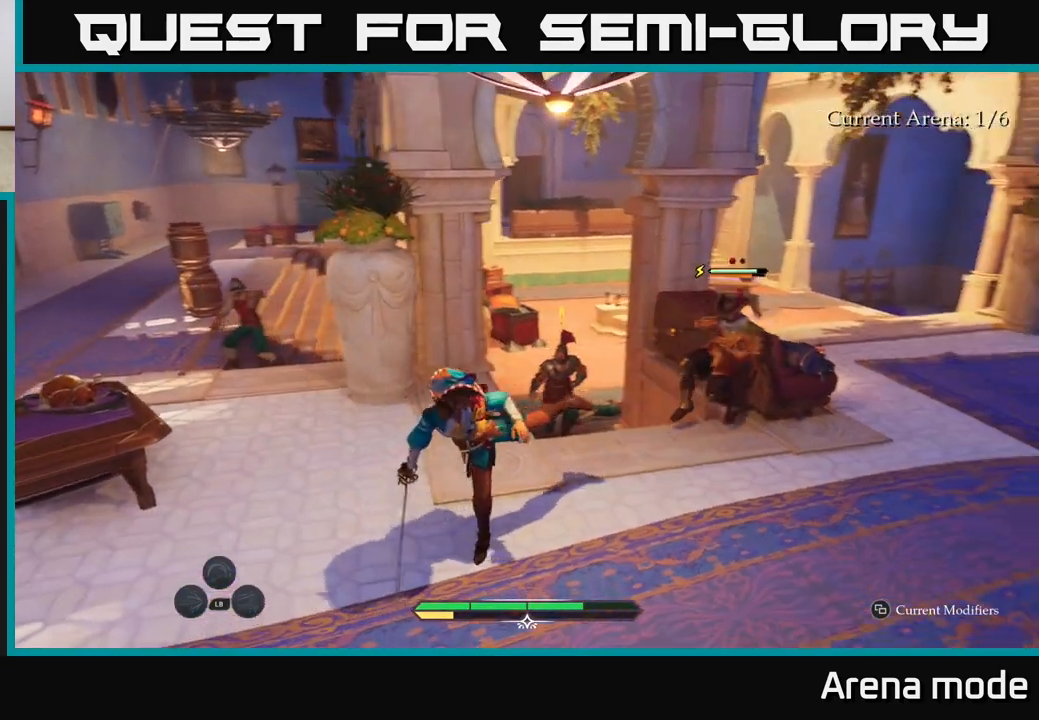
{"buttons": [], "left_stick": "up-right", "right_stick": "center", "events": [[83, "left_stick", "right"], [250, "left_stick", "up-right"], [417, "X", "down"], [500, "X", "up"]]}
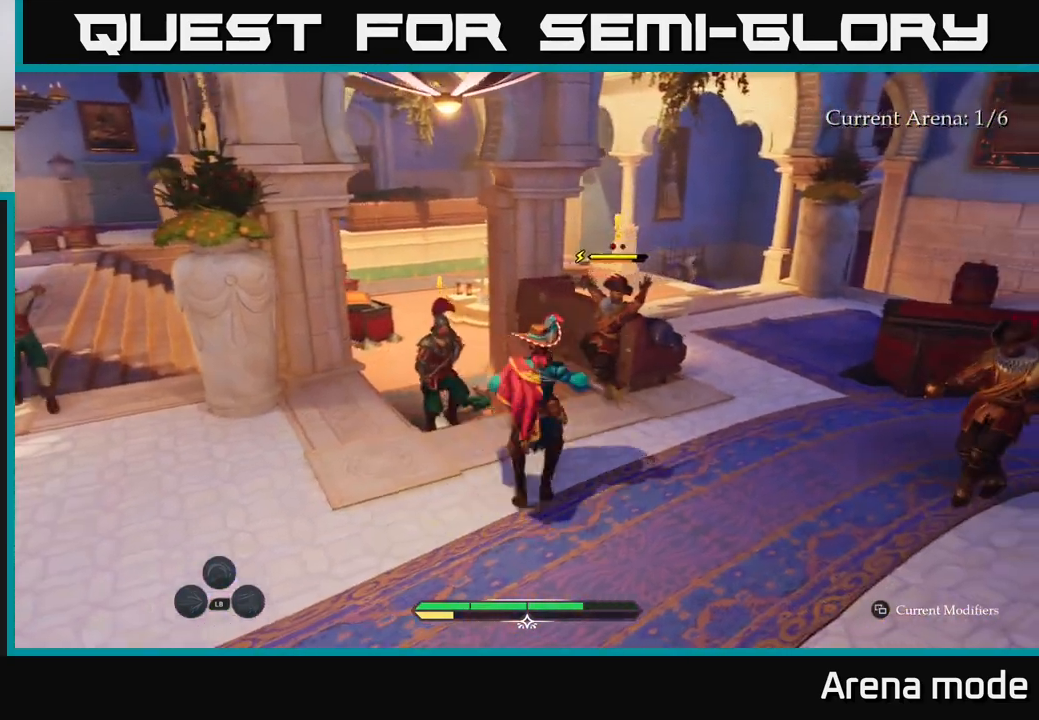
{"buttons": [], "left_stick": "center", "right_stick": "center", "events": [[250, "X", "down"], [383, "X", "up"], [483, "left_stick", "center"]]}
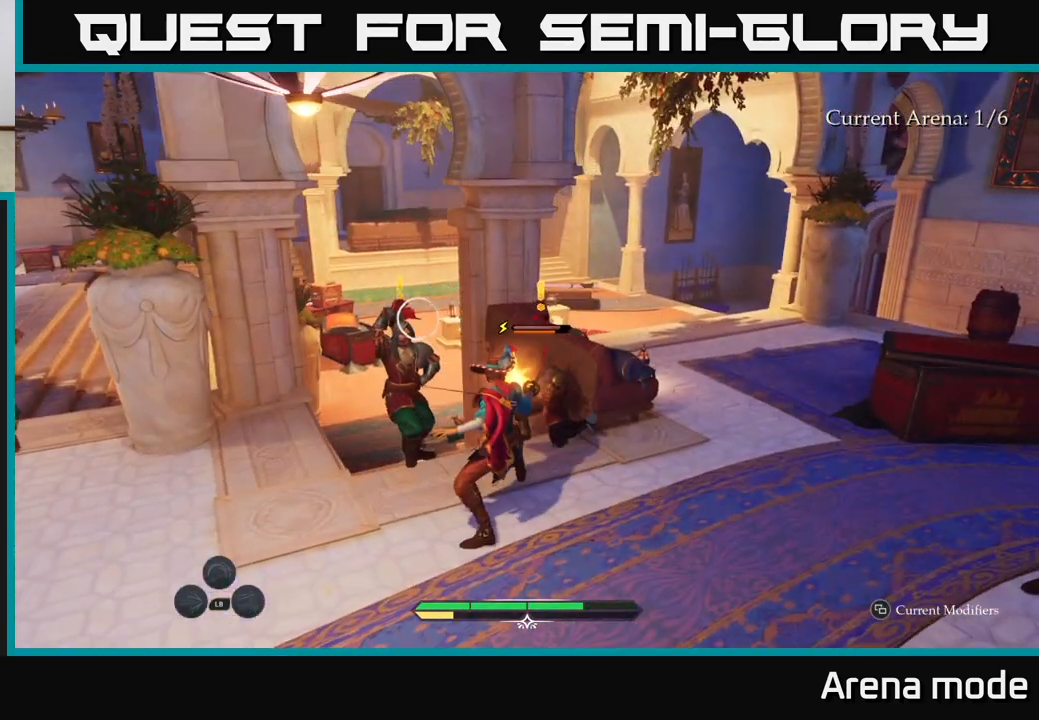
{"buttons": [], "left_stick": "up-right", "right_stick": "center", "events": [[67, "B", "down"], [83, "left_stick", "right"], [150, "B", "up"], [267, "B", "down"], [333, "B", "up"], [333, "left_stick", "up-right"]]}
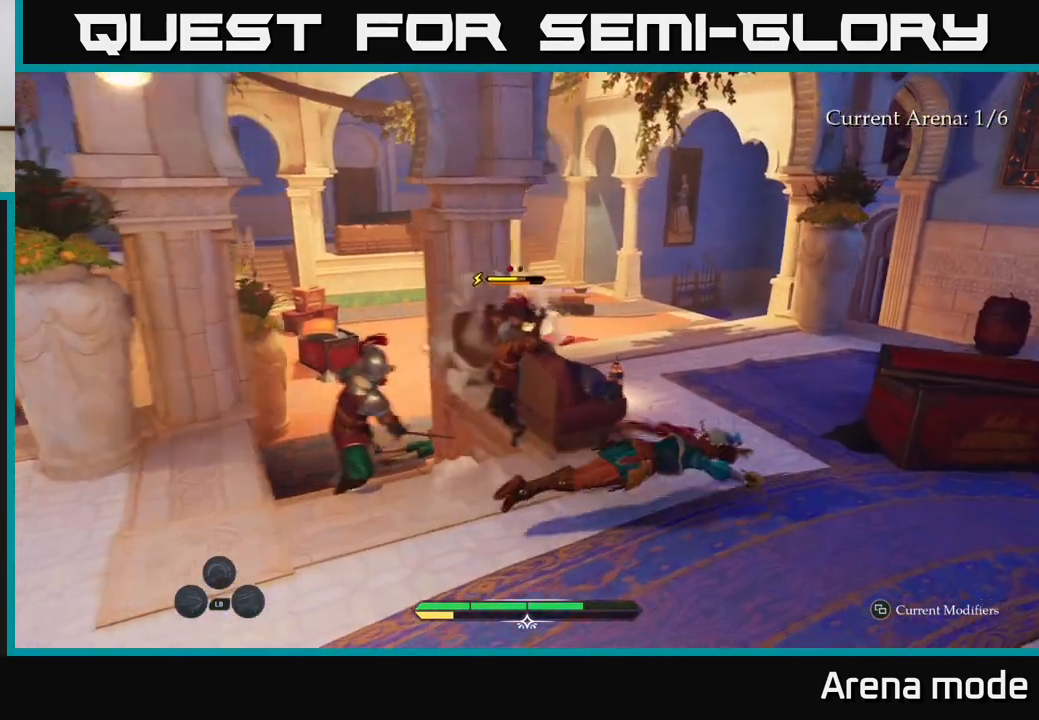
{"buttons": [], "left_stick": "up", "right_stick": "center", "events": [[50, "left_stick", "center"], [317, "left_stick", "up"]]}
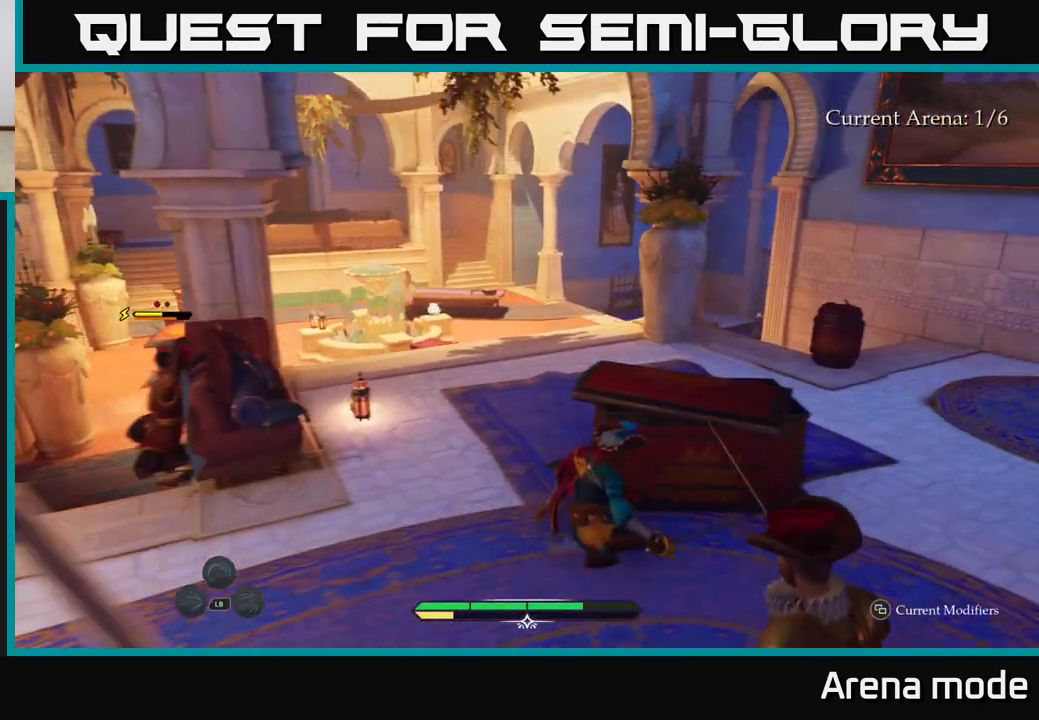
{"buttons": [], "left_stick": "up-left", "right_stick": "center", "events": [[50, "left_stick", "up-right"], [317, "left_stick", "up-left"]]}
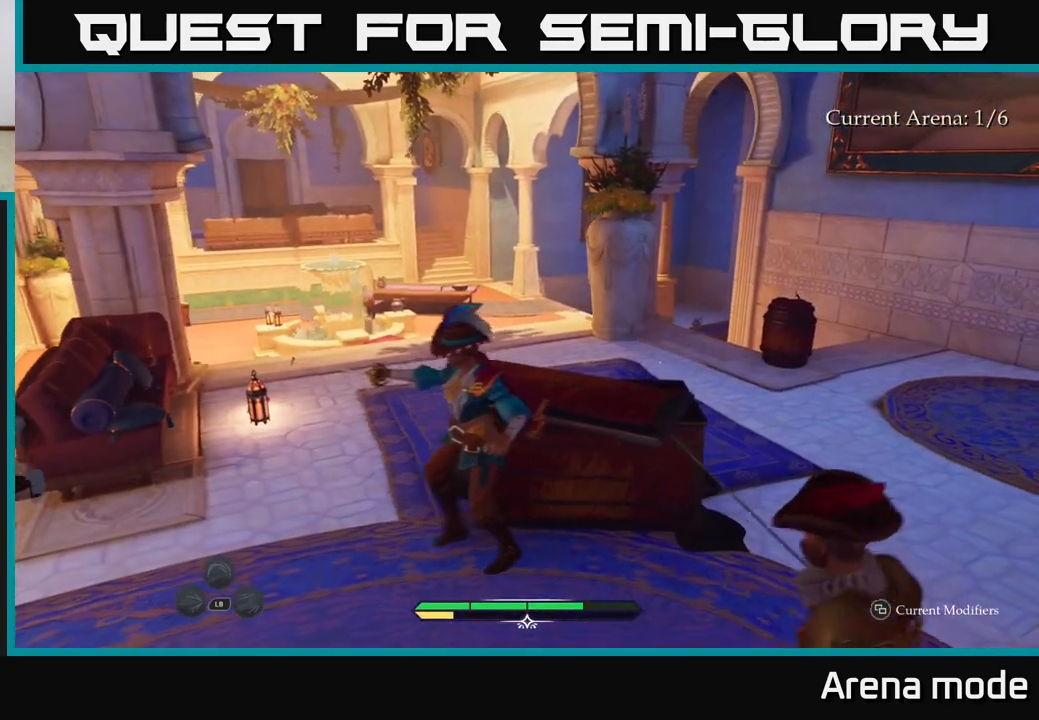
{"buttons": ["R1"], "left_stick": "up", "right_stick": "center", "events": [[117, "L2", "down"], [200, "right_stick", "down-right"], [300, "right_stick", "center"], [367, "L2", "up"], [483, "R1", "down"], [500, "left_stick", "up"]]}
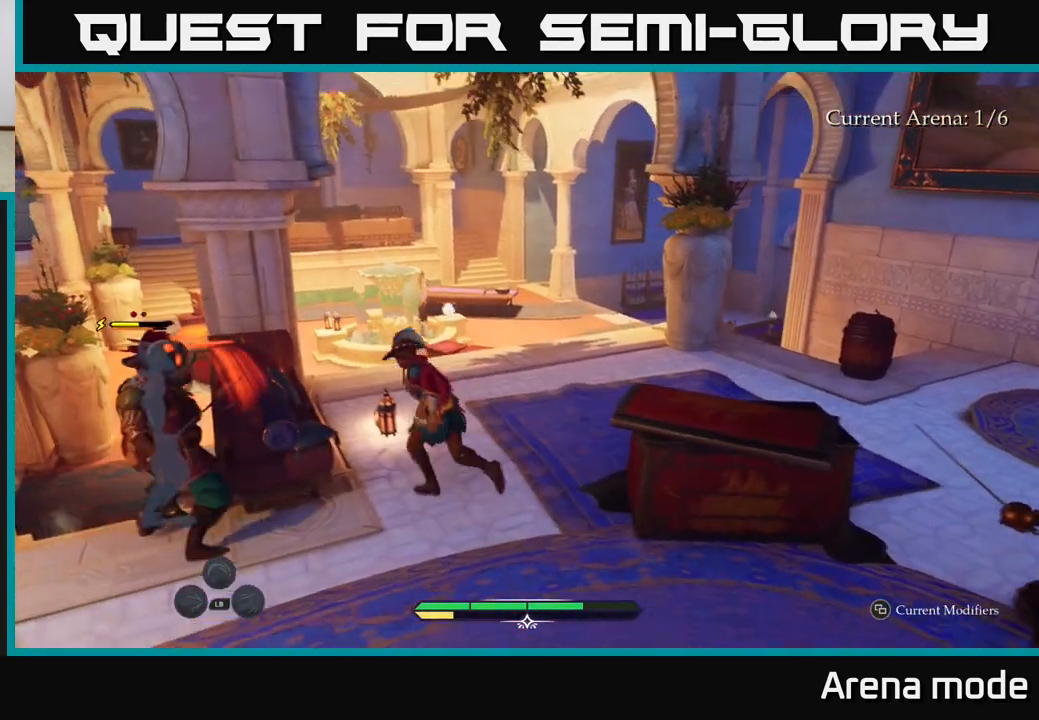
{"buttons": ["L2"], "left_stick": "up-left", "right_stick": "right", "events": [[67, "R1", "up"], [67, "right_stick", "right"], [267, "R1", "down"], [350, "left_stick", "up-left"], [367, "R1", "up"], [383, "L2", "down"], [433, "R1", "down"], [483, "R1", "up"]]}
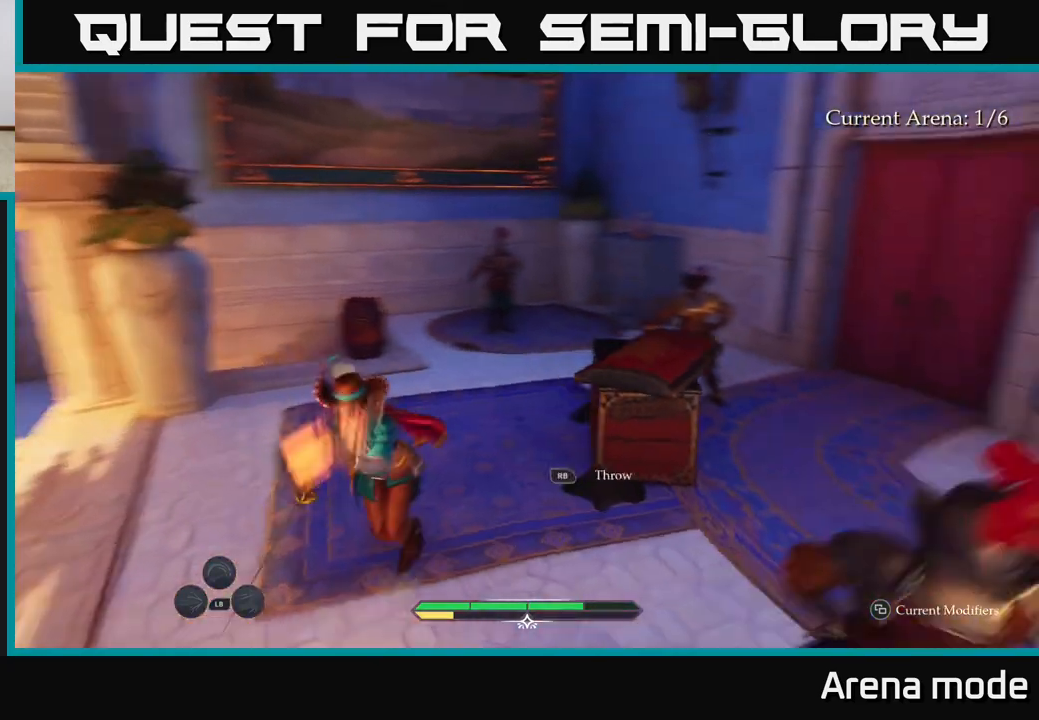
{"buttons": [], "left_stick": "left", "right_stick": "right", "events": [[50, "L2", "up"], [50, "right_stick", "center"], [117, "B", "down"], [200, "B", "up"], [233, "left_stick", "center"], [417, "left_stick", "right"], [433, "right_stick", "right"], [500, "left_stick", "left"]]}
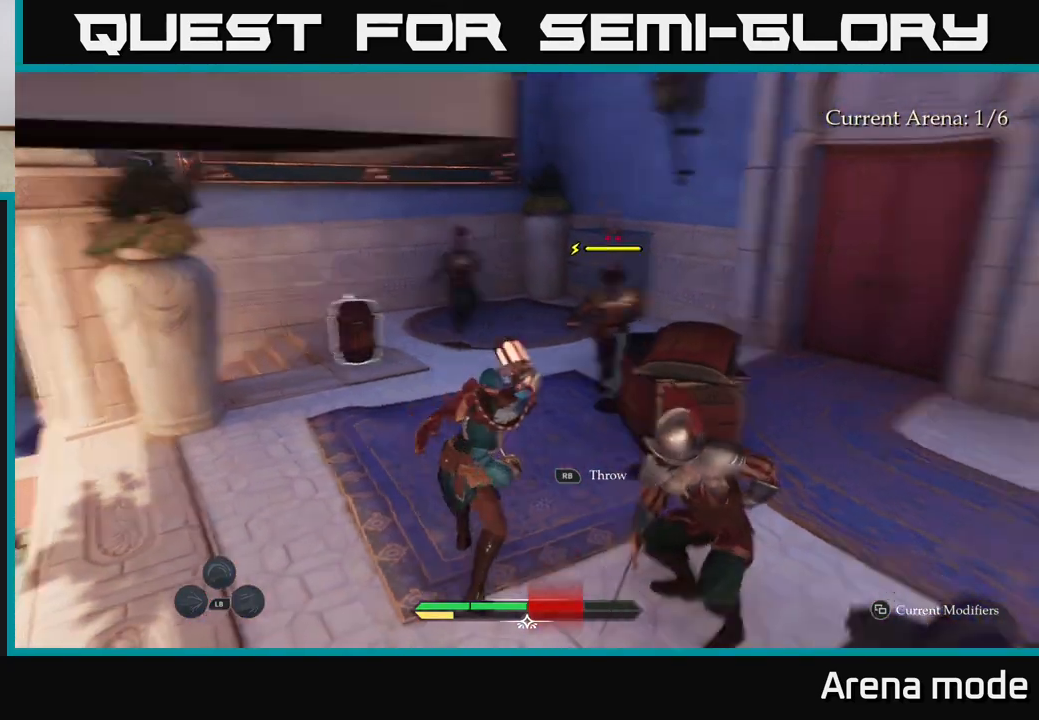
{"buttons": [], "left_stick": "up-left", "right_stick": "center", "events": [[217, "left_stick", "up-left"], [267, "right_stick", "up"], [383, "R1", "down"], [450, "R1", "up"], [450, "right_stick", "center"]]}
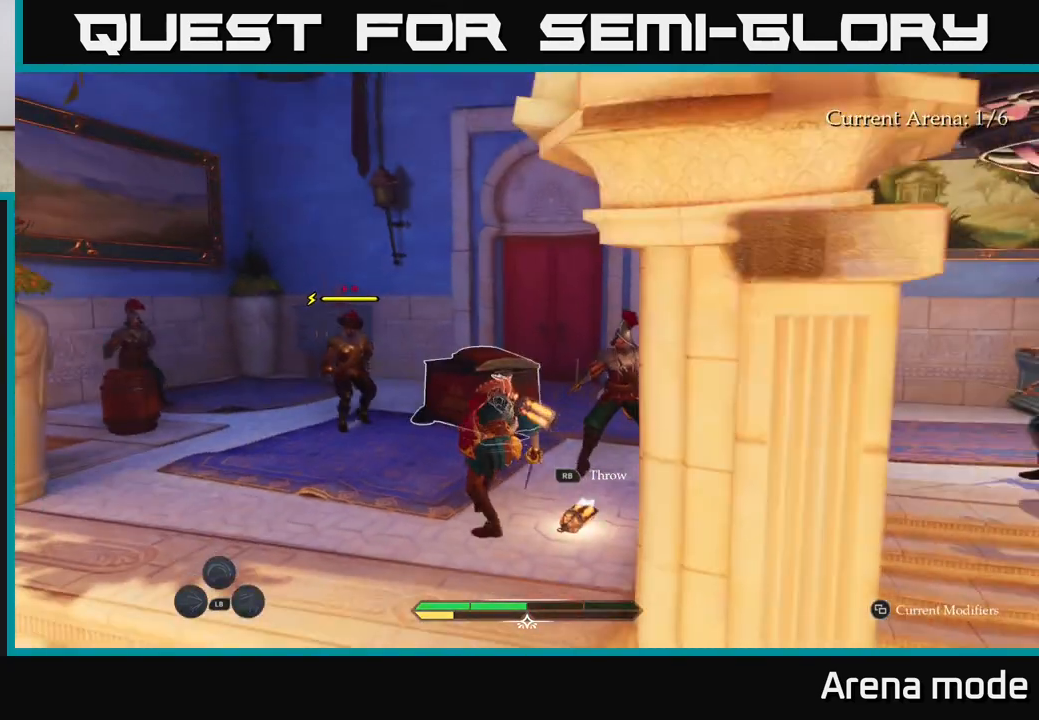
{"buttons": [], "left_stick": "down", "right_stick": "center", "events": [[83, "left_stick", "left"], [250, "right_stick", "down-right"], [383, "R1", "down"], [433, "right_stick", "center"], [450, "left_stick", "down"], [467, "R1", "up"]]}
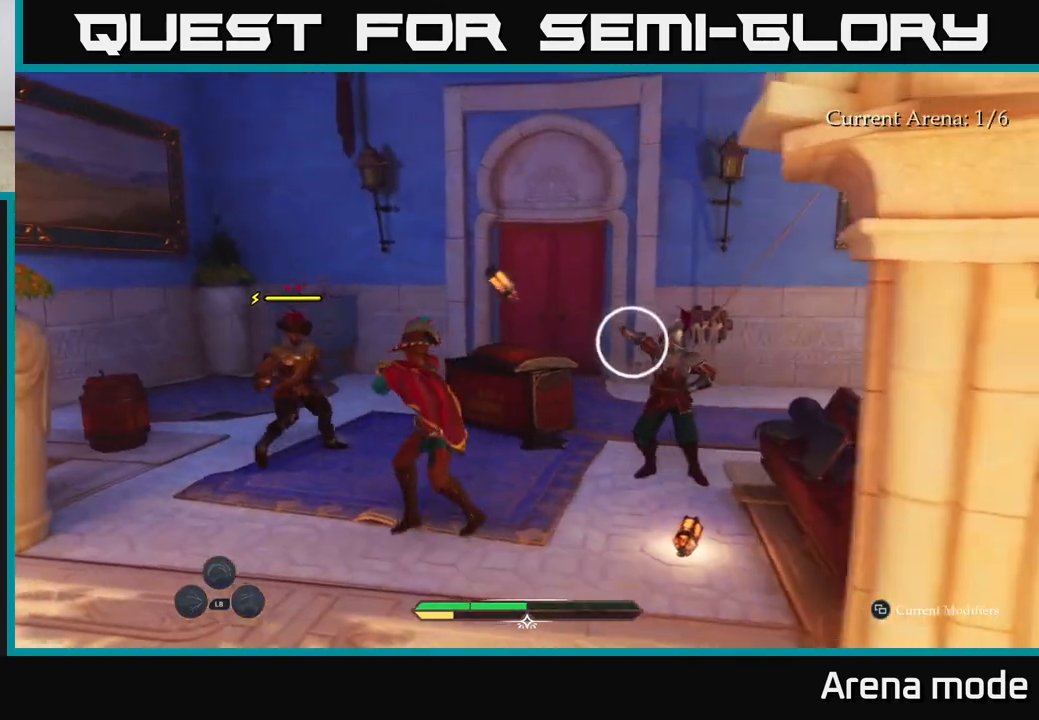
{"buttons": [], "left_stick": "down-left", "right_stick": "center", "events": [[17, "left_stick", "center"], [133, "left_stick", "down"], [300, "left_stick", "down-left"], [383, "B", "down"], [433, "B", "up"]]}
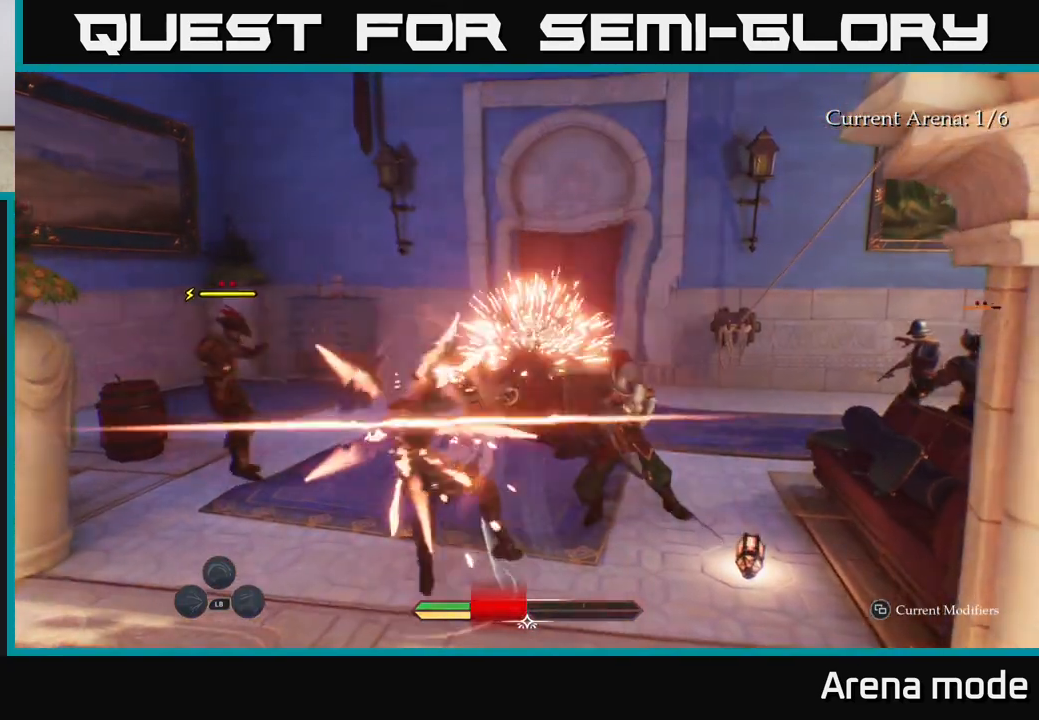
{"buttons": [], "left_stick": "right", "right_stick": "center", "events": [[100, "left_stick", "center"], [250, "B", "down"], [333, "B", "up"], [400, "left_stick", "right"]]}